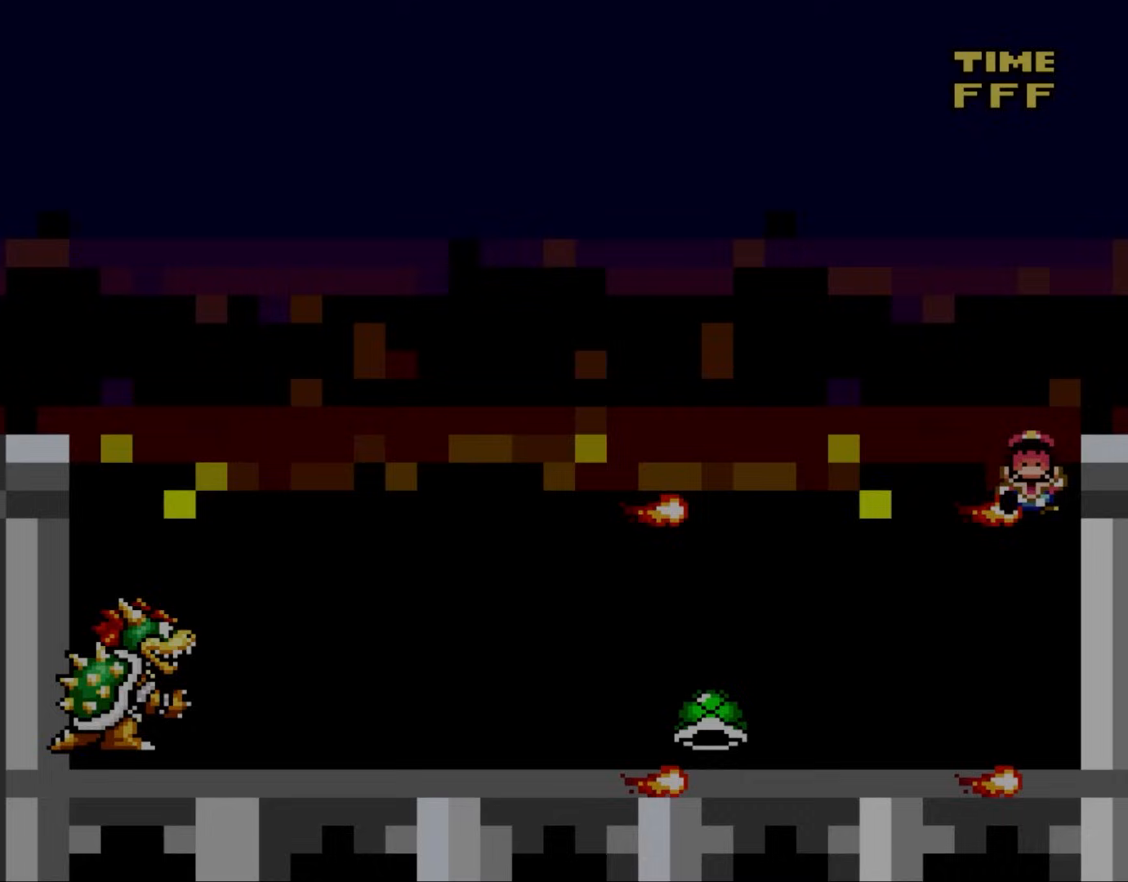
Gameplay with a controller (Nintendo layout); each line is a JSON object with the inputs held at the frame after it. "events" lists button and stick changes between this image and that frame as [ms after this image, input, new state], when the widget could be followed in between. Not read: L1 L3 R3.
{"buttons": [], "events": [[150, "A", "up"], [150, "X", "up"]]}
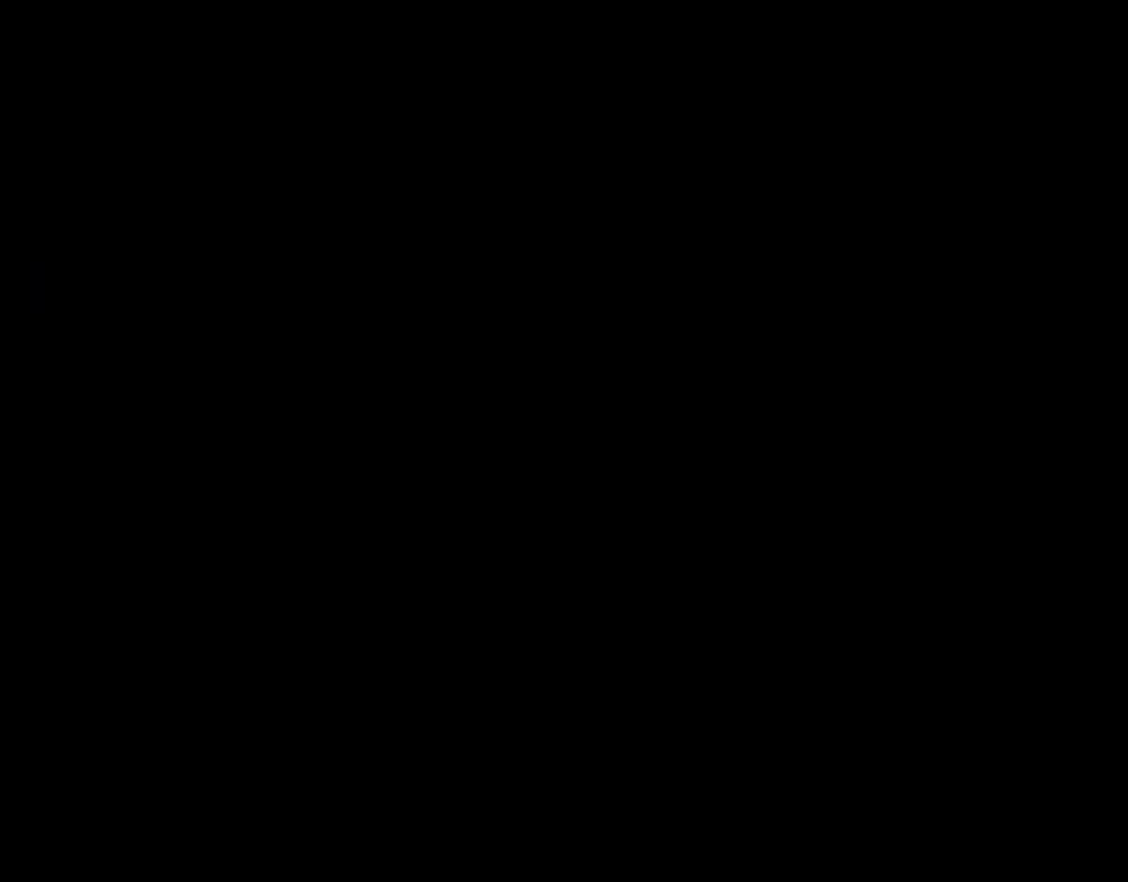
{"buttons": ["Y", "DPAD_LEFT"], "events": [[383, "DPAD_LEFT", "down"], [383, "Y", "down"]]}
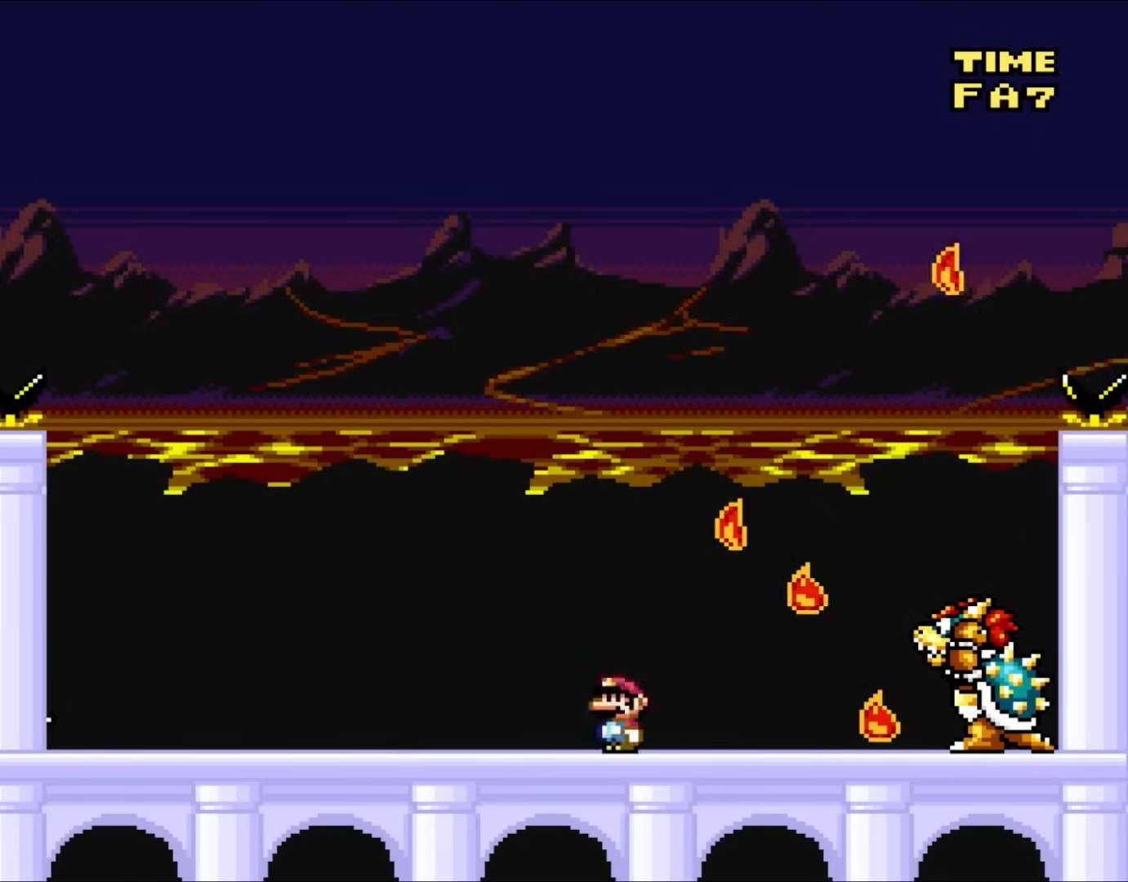
{"buttons": ["Y", "DPAD_UP", "DPAD_RIGHT"], "events": [[133, "DPAD_LEFT", "up"], [333, "B", "down"], [433, "DPAD_RIGHT", "down"], [500, "B", "up"], [500, "DPAD_UP", "down"]]}
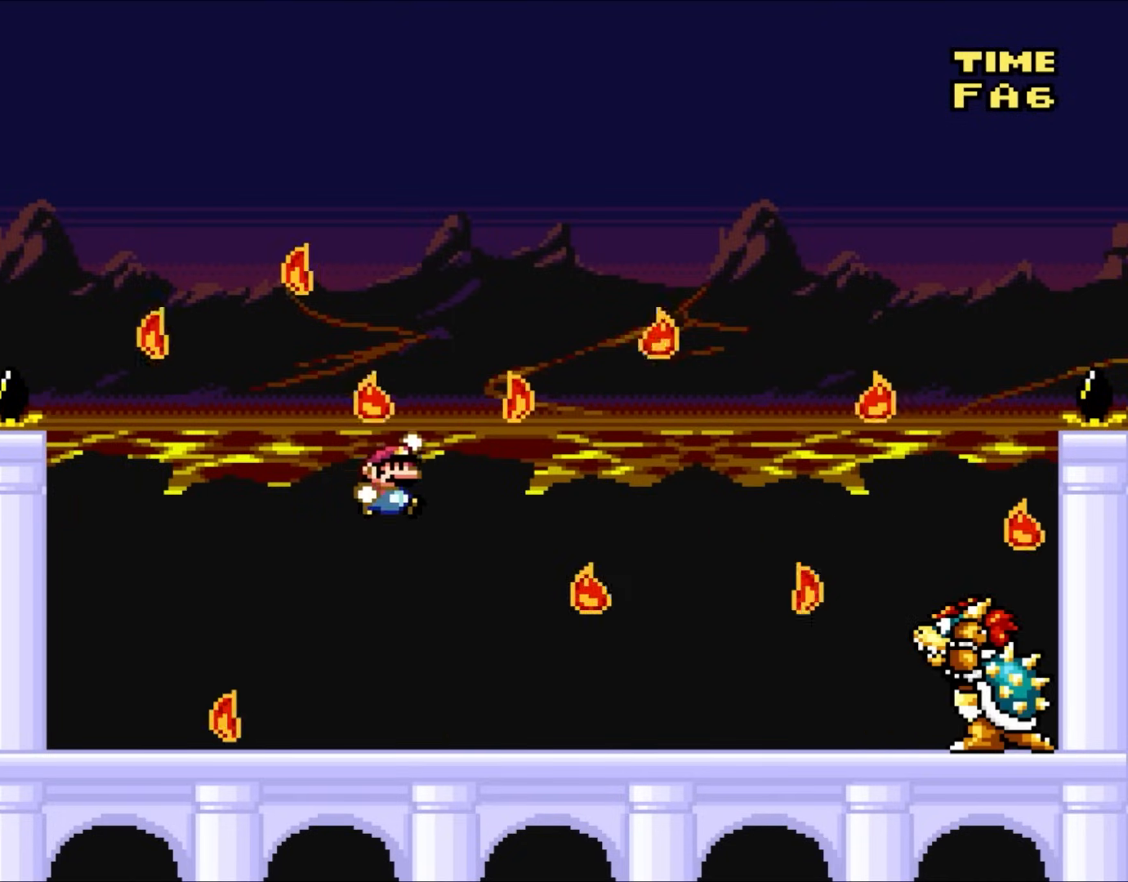
{"buttons": ["Y", "DPAD_RIGHT"], "events": [[33, "DPAD_UP", "up"], [167, "DPAD_UP", "down"], [200, "DPAD_LEFT", "down"], [200, "DPAD_RIGHT", "up"], [233, "DPAD_UP", "up"], [400, "DPAD_LEFT", "up"], [500, "DPAD_RIGHT", "down"]]}
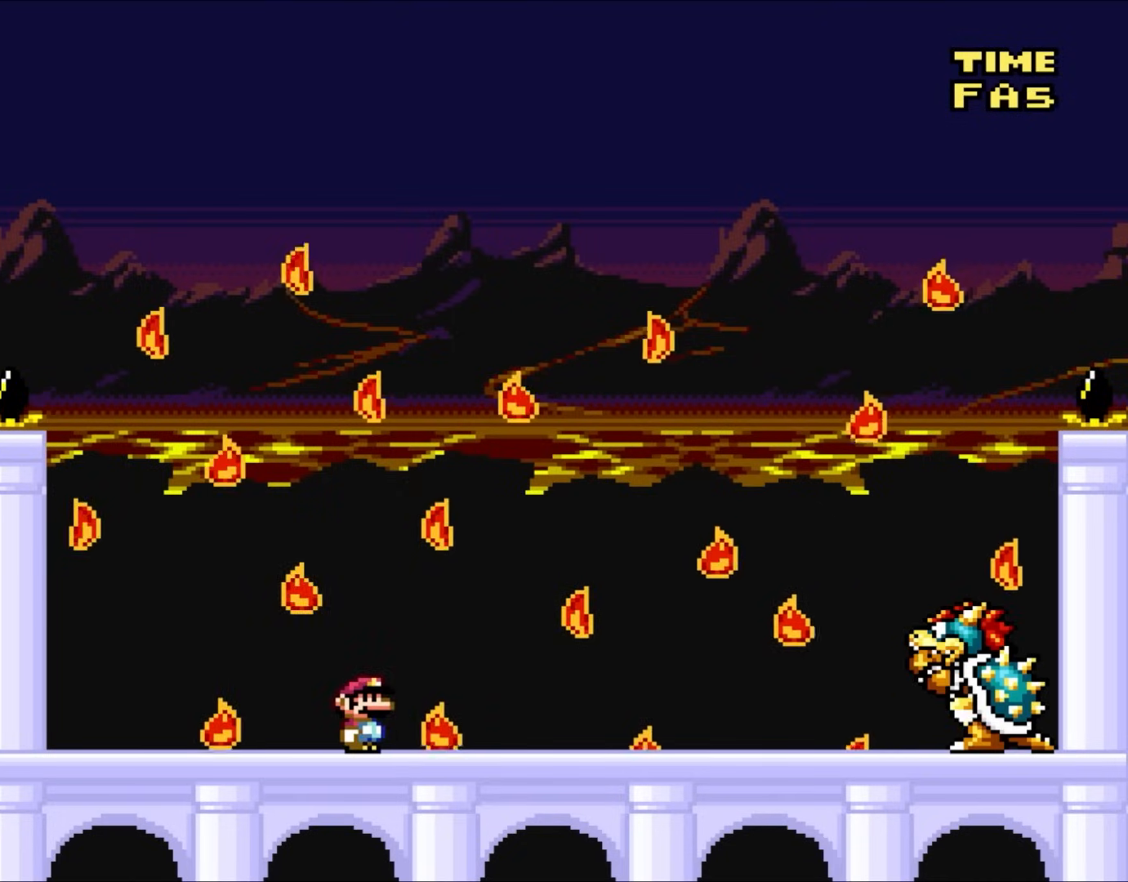
{"buttons": ["Y", "DPAD_LEFT"], "events": [[100, "DPAD_RIGHT", "up"], [400, "DPAD_LEFT", "down"]]}
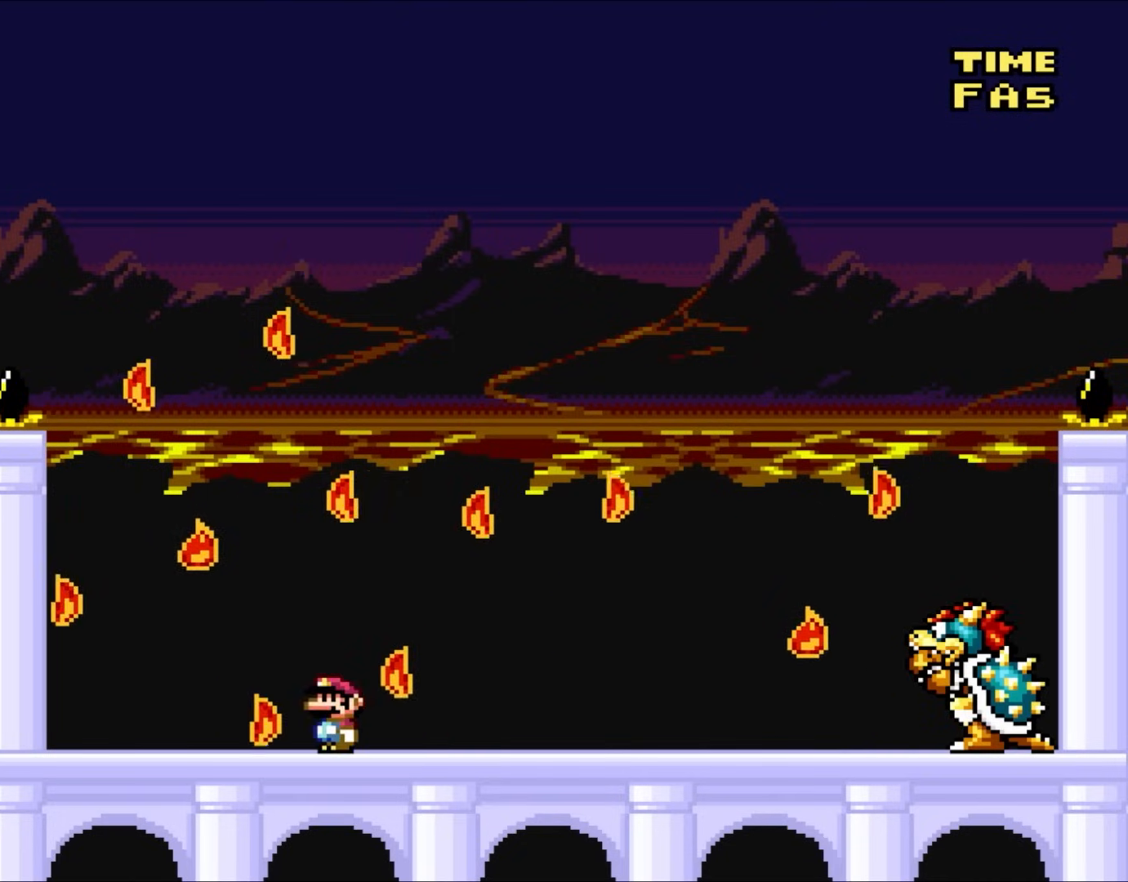
{"buttons": ["Y", "DPAD_LEFT"], "events": [[100, "DPAD_LEFT", "up"], [133, "DPAD_RIGHT", "down"], [400, "DPAD_UP", "down"], [433, "DPAD_LEFT", "down"], [433, "DPAD_RIGHT", "up"], [467, "DPAD_UP", "up"]]}
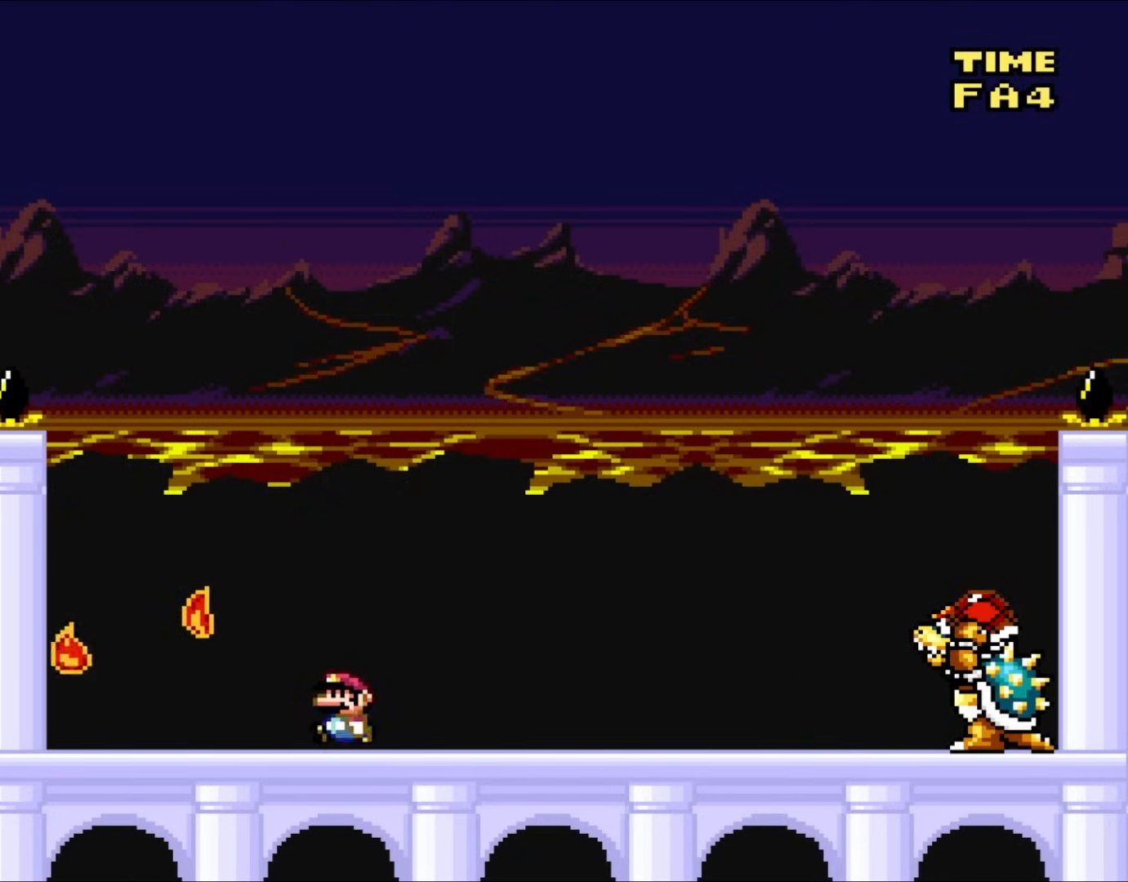
{"buttons": ["Y"], "events": [[83, "DPAD_UP", "down"], [117, "DPAD_LEFT", "up"], [133, "DPAD_RIGHT", "down"], [133, "DPAD_UP", "up"], [267, "DPAD_RIGHT", "up"]]}
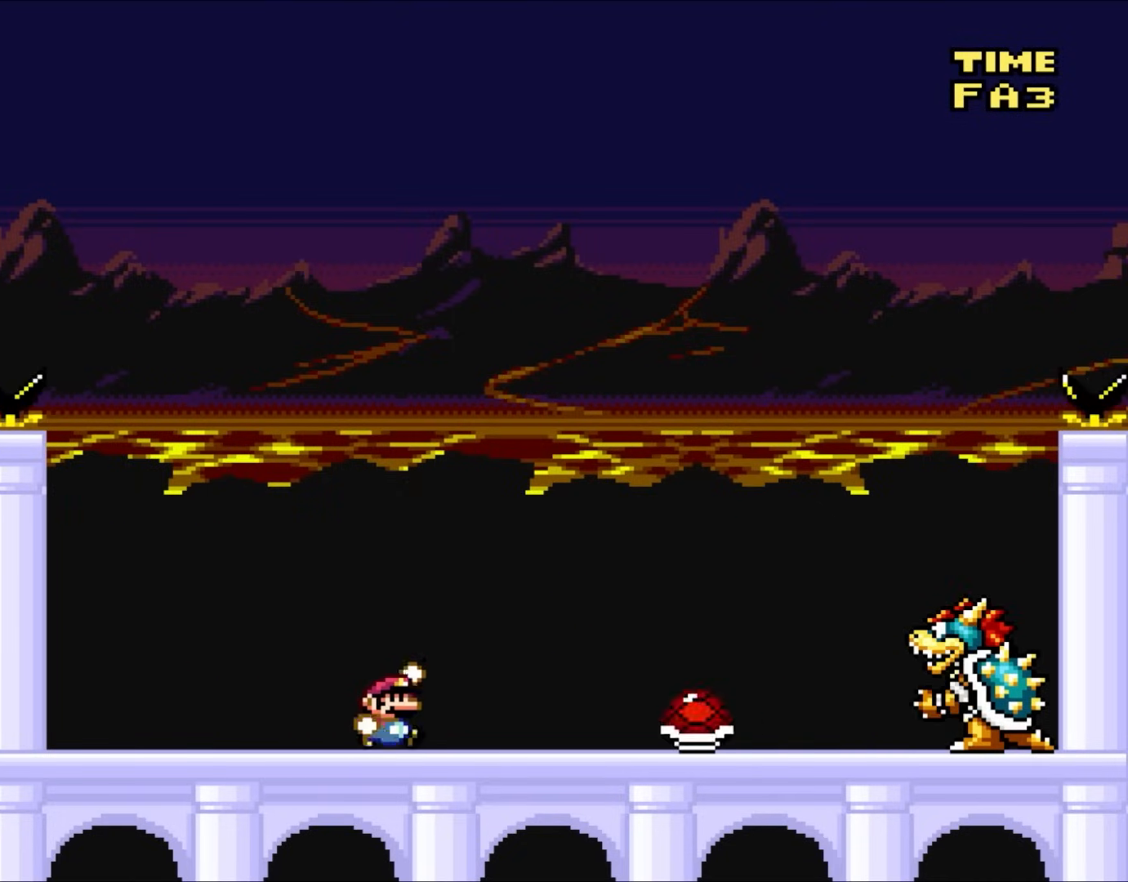
{"buttons": ["Y", "DPAD_LEFT"], "events": [[100, "B", "down"], [133, "DPAD_LEFT", "down"], [200, "B", "up"], [233, "DPAD_LEFT", "up"], [400, "DPAD_LEFT", "down"], [433, "DPAD_UP", "down"], [500, "DPAD_UP", "up"]]}
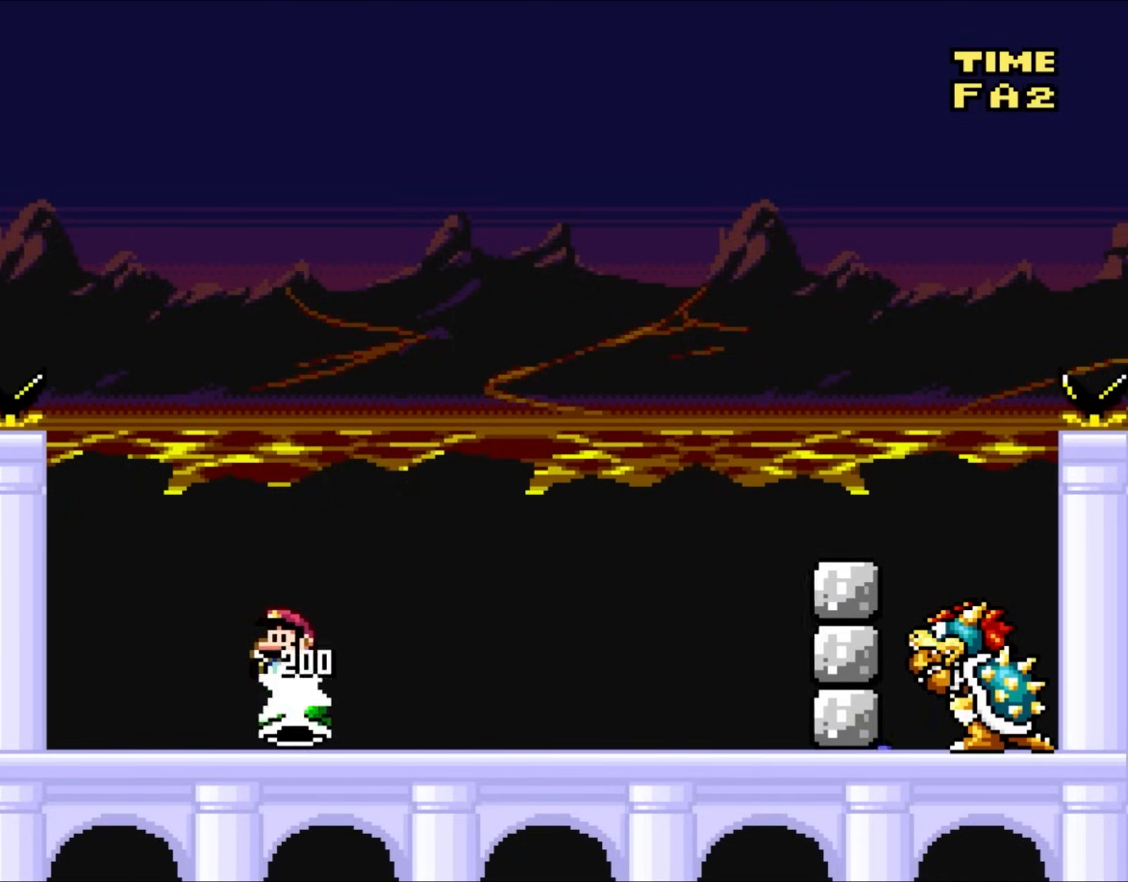
{"buttons": ["B", "DPAD_UP", "DPAD_RIGHT"], "events": [[133, "DPAD_LEFT", "up"], [200, "DPAD_RIGHT", "down"], [467, "DPAD_UP", "down"], [500, "B", "down"], [500, "Y", "up"]]}
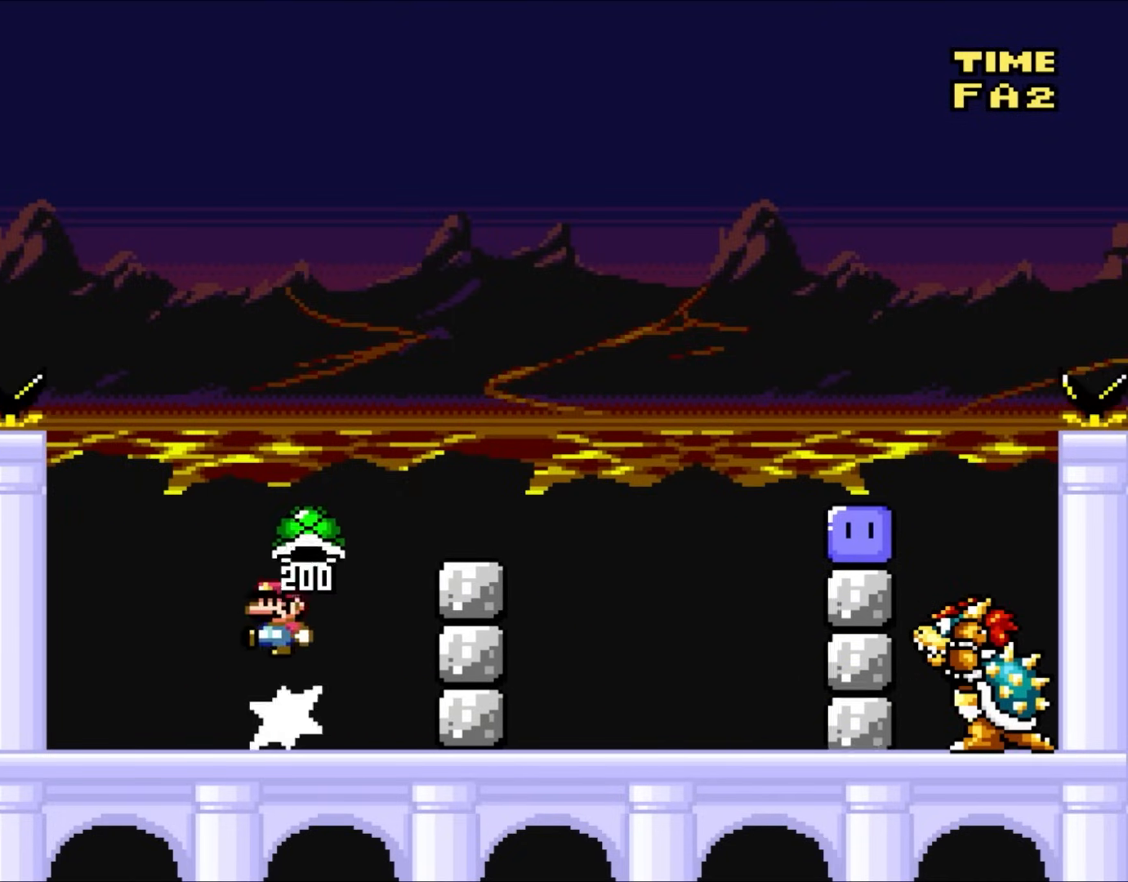
{"buttons": ["B", "X", "Y", "DPAD_RIGHT"], "events": [[33, "DPAD_LEFT", "down"], [33, "DPAD_RIGHT", "up"], [67, "DPAD_UP", "up"], [100, "DPAD_UP", "down"], [133, "Y", "down"], [167, "DPAD_LEFT", "up"], [167, "DPAD_RIGHT", "down"], [200, "DPAD_UP", "up"], [200, "X", "down"]]}
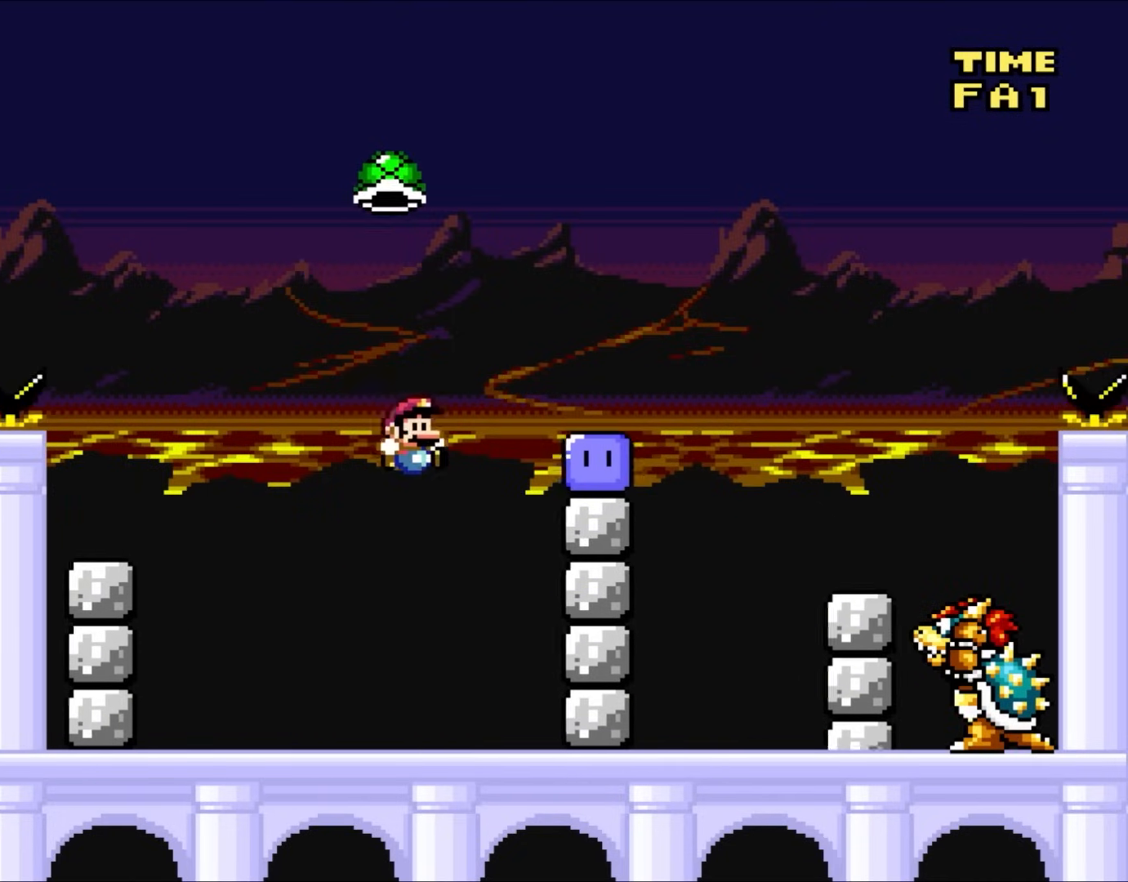
{"buttons": ["B", "Y"], "events": [[200, "B", "up"], [200, "X", "up"], [200, "Y", "up"], [283, "B", "down"], [283, "Y", "down"], [400, "B", "up"], [400, "DPAD_RIGHT", "up"], [400, "Y", "up"], [500, "B", "down"], [500, "Y", "down"]]}
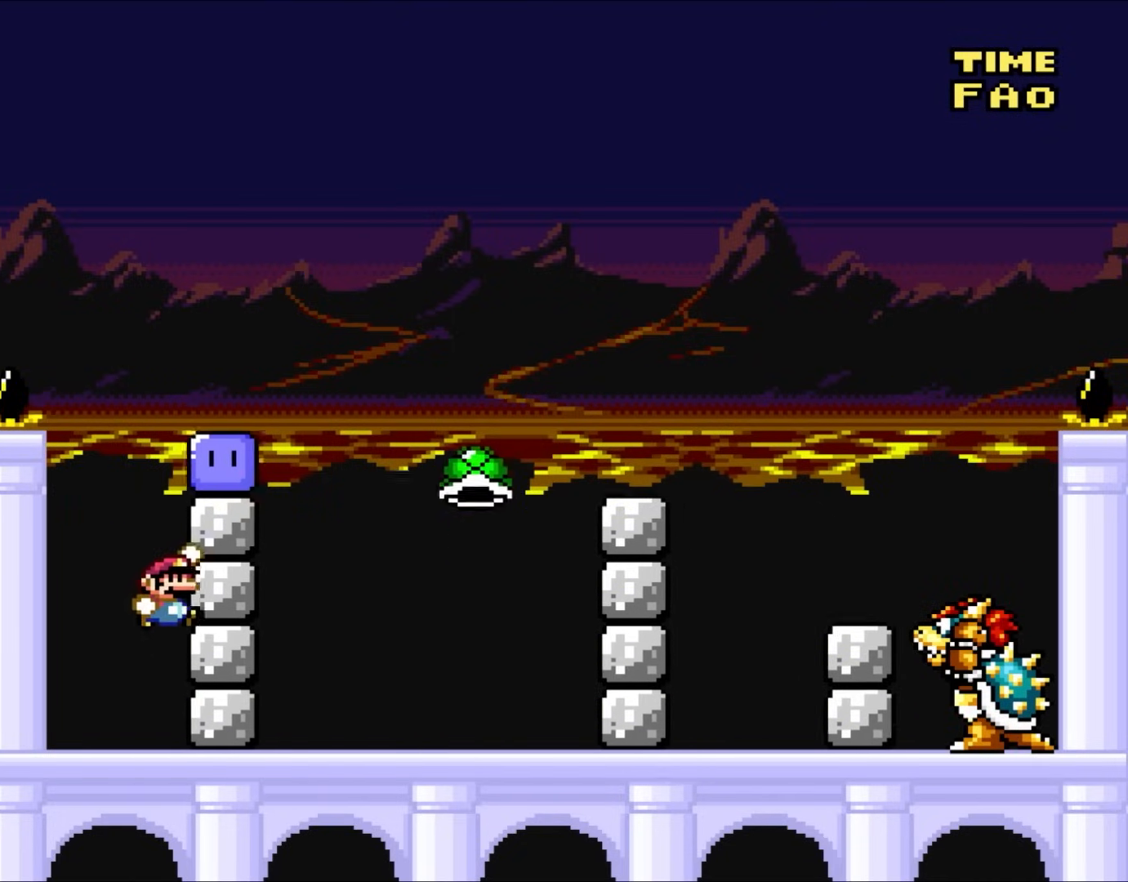
{"buttons": ["DPAD_RIGHT"], "events": [[83, "DPAD_RIGHT", "down"], [167, "B", "up"], [167, "Y", "up"], [233, "B", "down"], [233, "Y", "down"], [350, "B", "up"], [350, "Y", "up"], [400, "B", "down"], [400, "Y", "down"], [500, "B", "up"], [500, "Y", "up"]]}
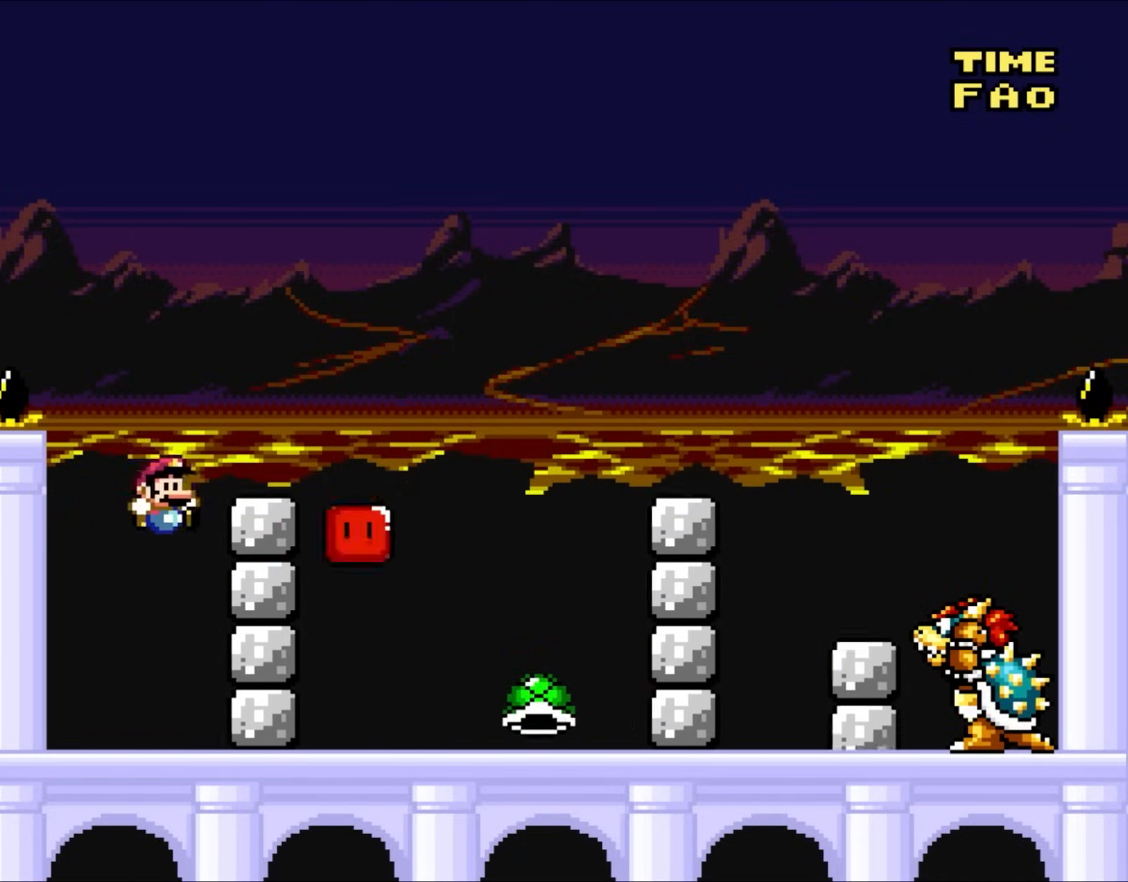
{"buttons": ["B", "Y", "DPAD_RIGHT"], "events": [[83, "B", "down"], [83, "Y", "down"], [100, "DPAD_RIGHT", "up"], [200, "B", "up"], [200, "Y", "up"], [267, "B", "down"], [267, "Y", "down"], [350, "DPAD_RIGHT", "down"]]}
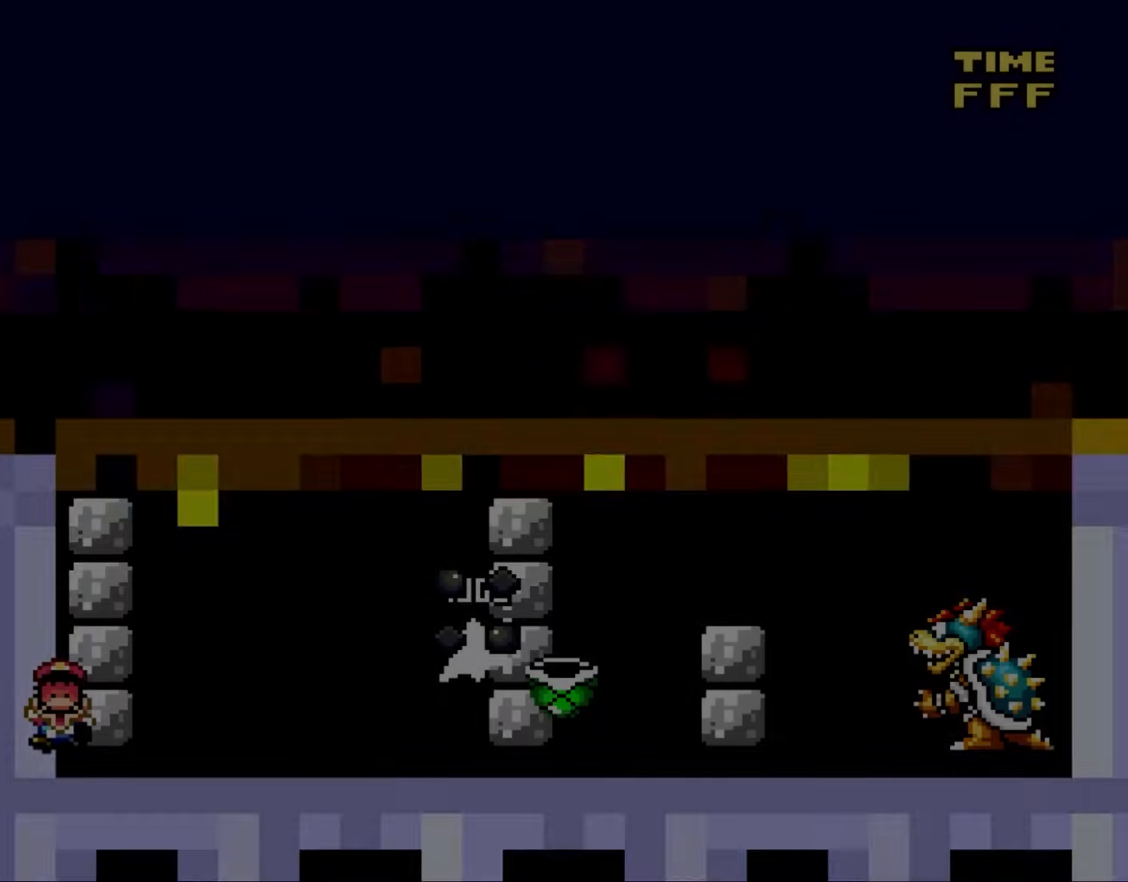
{"buttons": [], "events": [[67, "DPAD_RIGHT", "up"], [100, "B", "up"], [100, "Y", "up"]]}
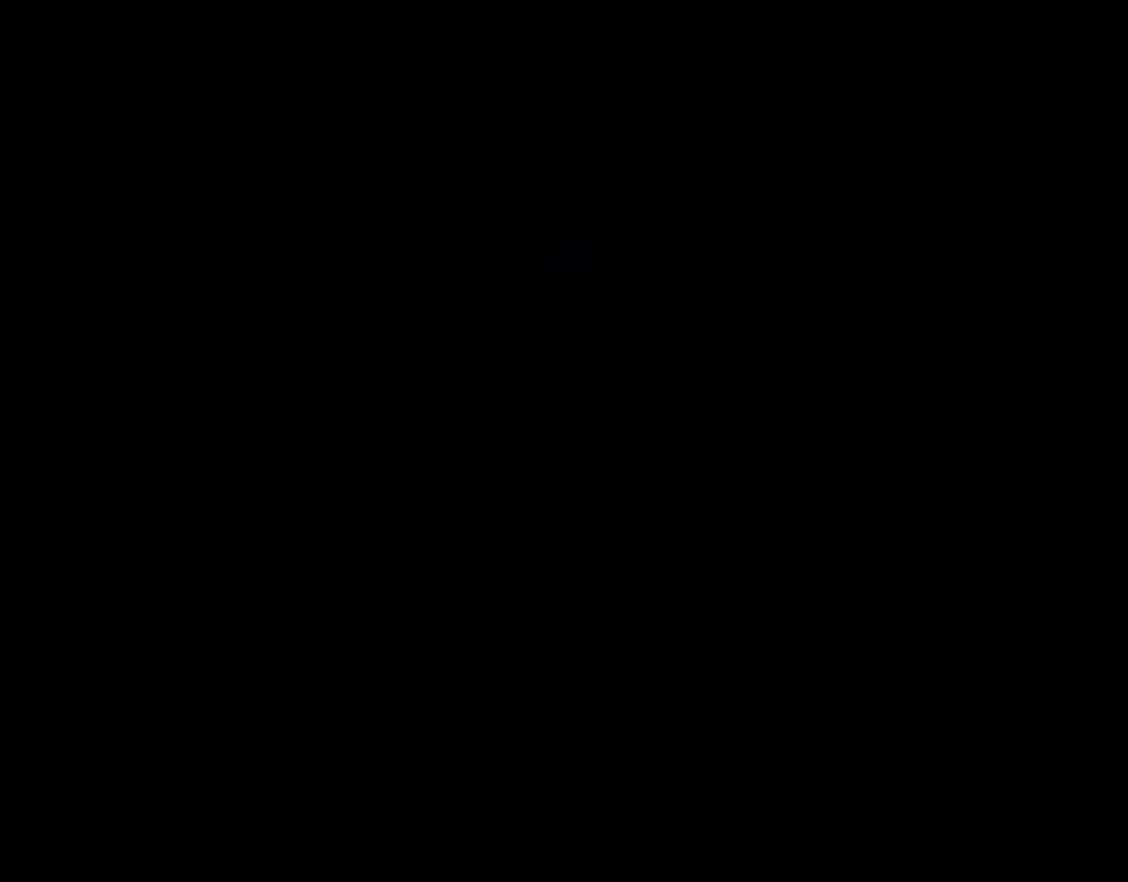
{"buttons": [], "events": []}
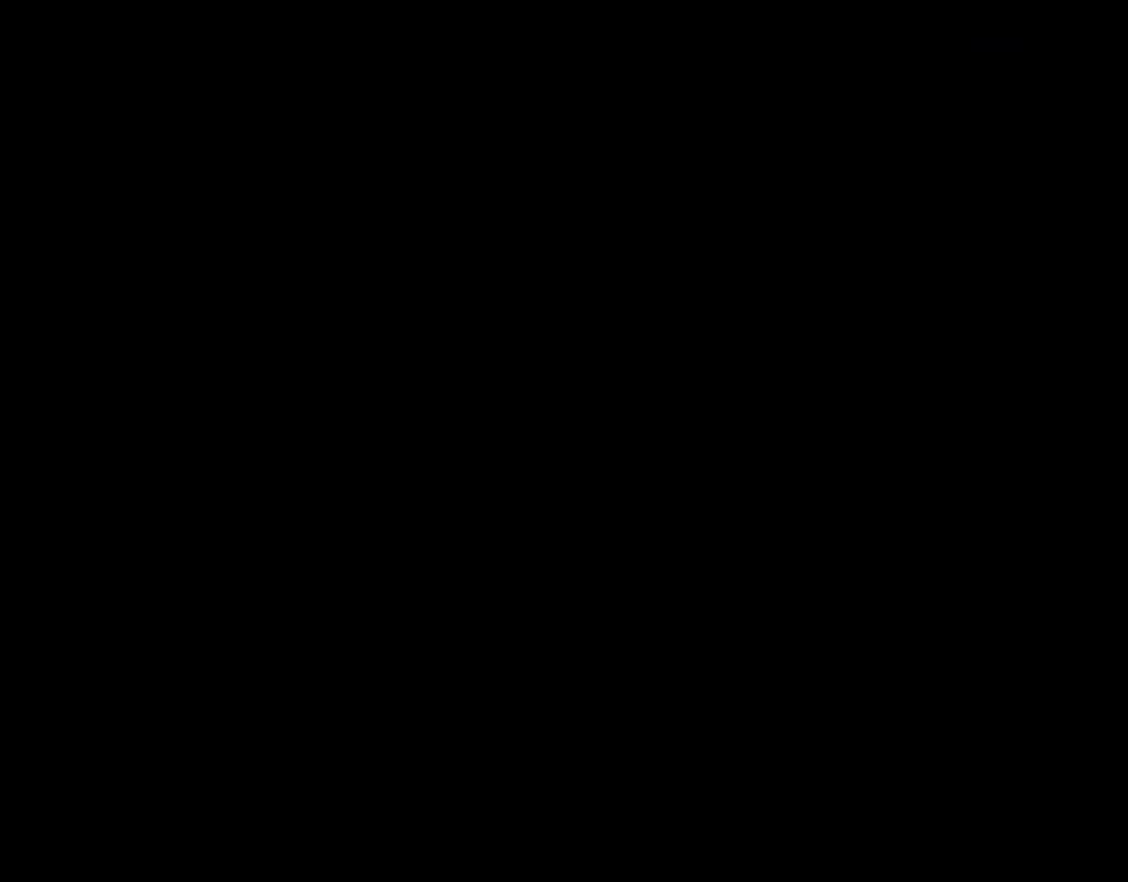
{"buttons": [], "events": []}
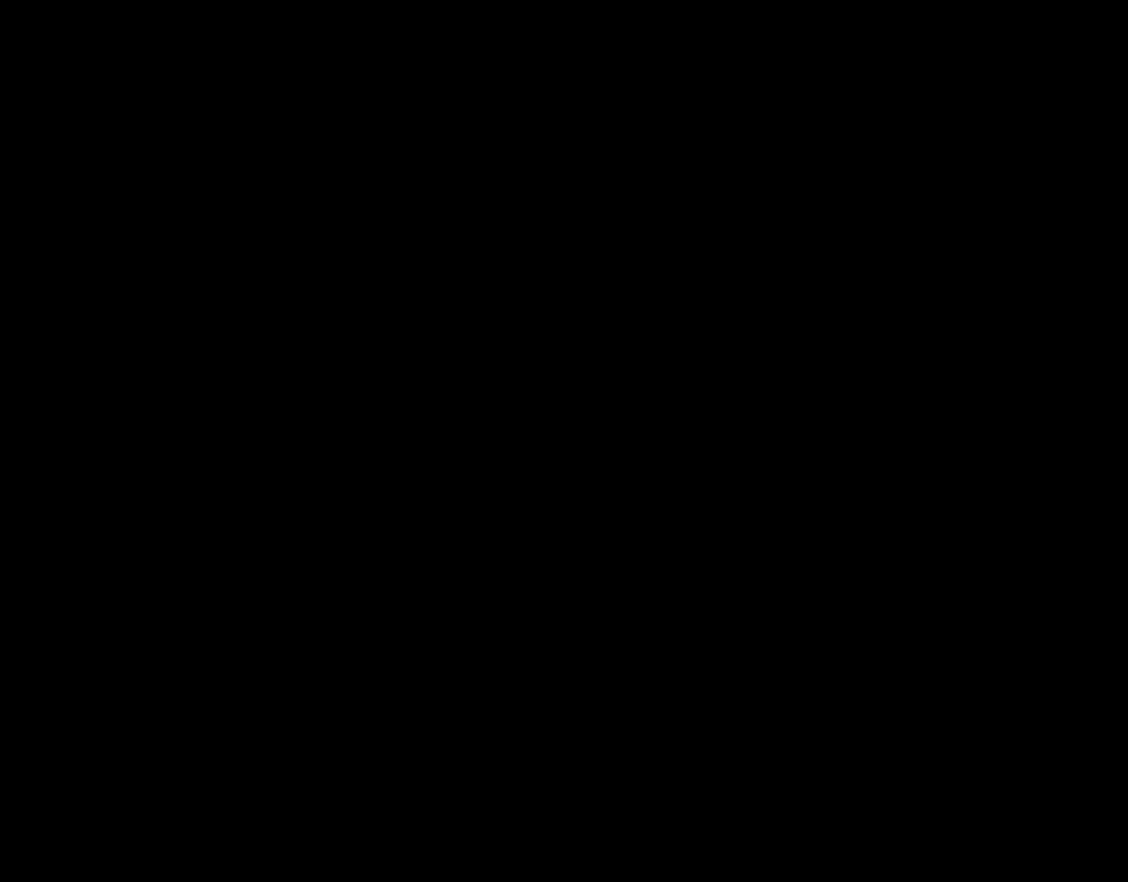
{"buttons": [], "events": []}
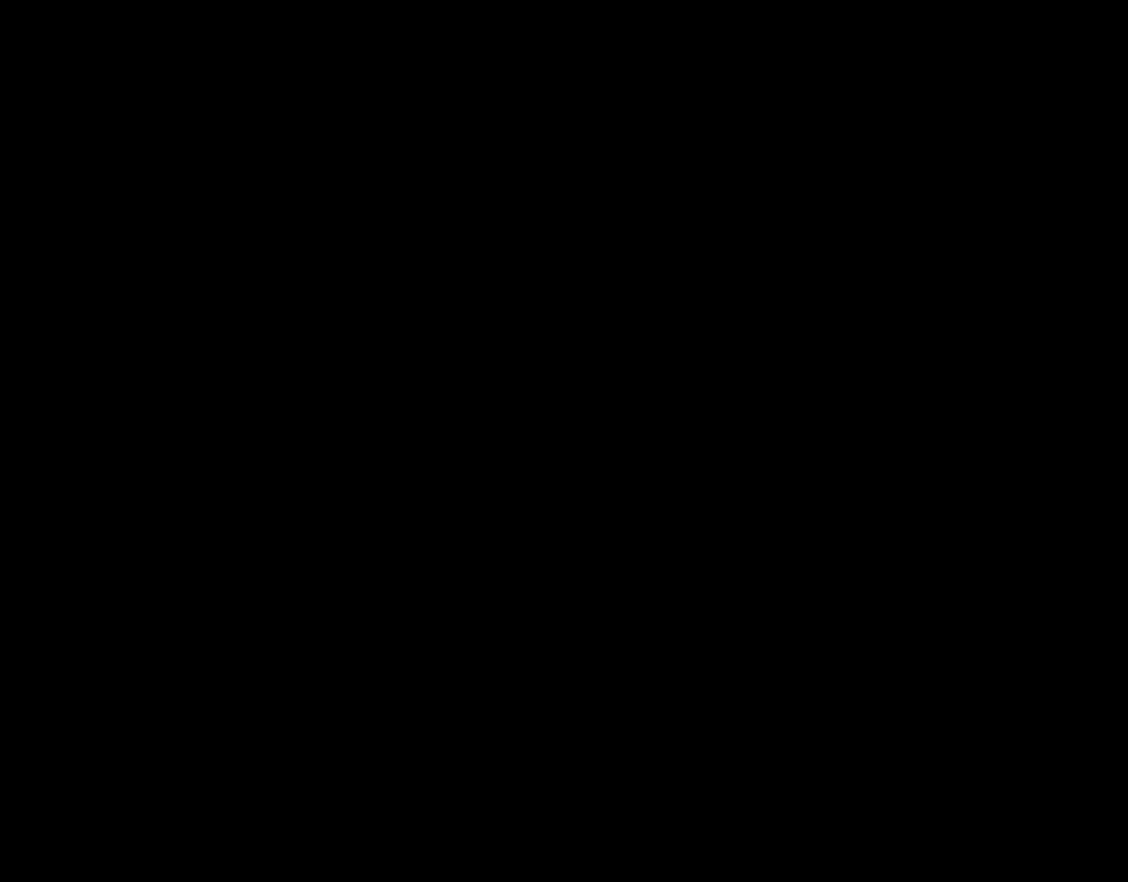
{"buttons": [], "events": []}
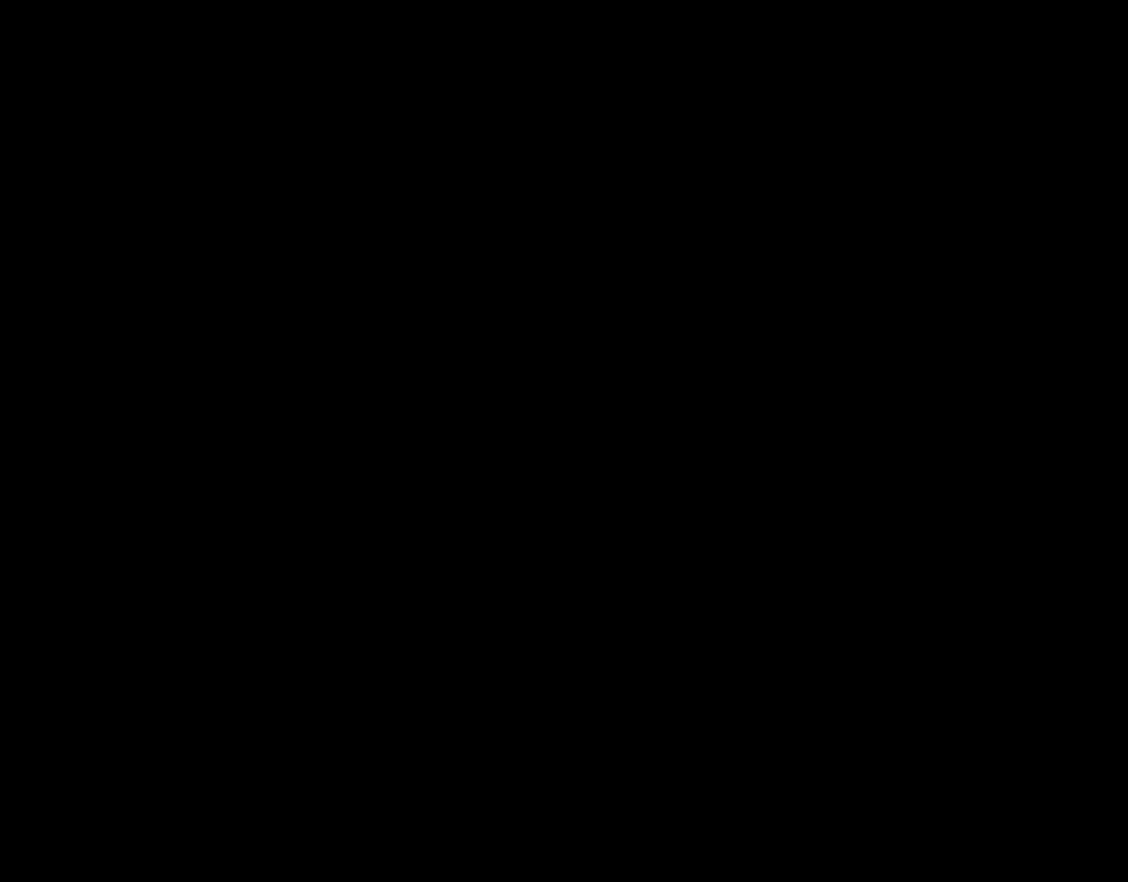
{"buttons": [], "events": []}
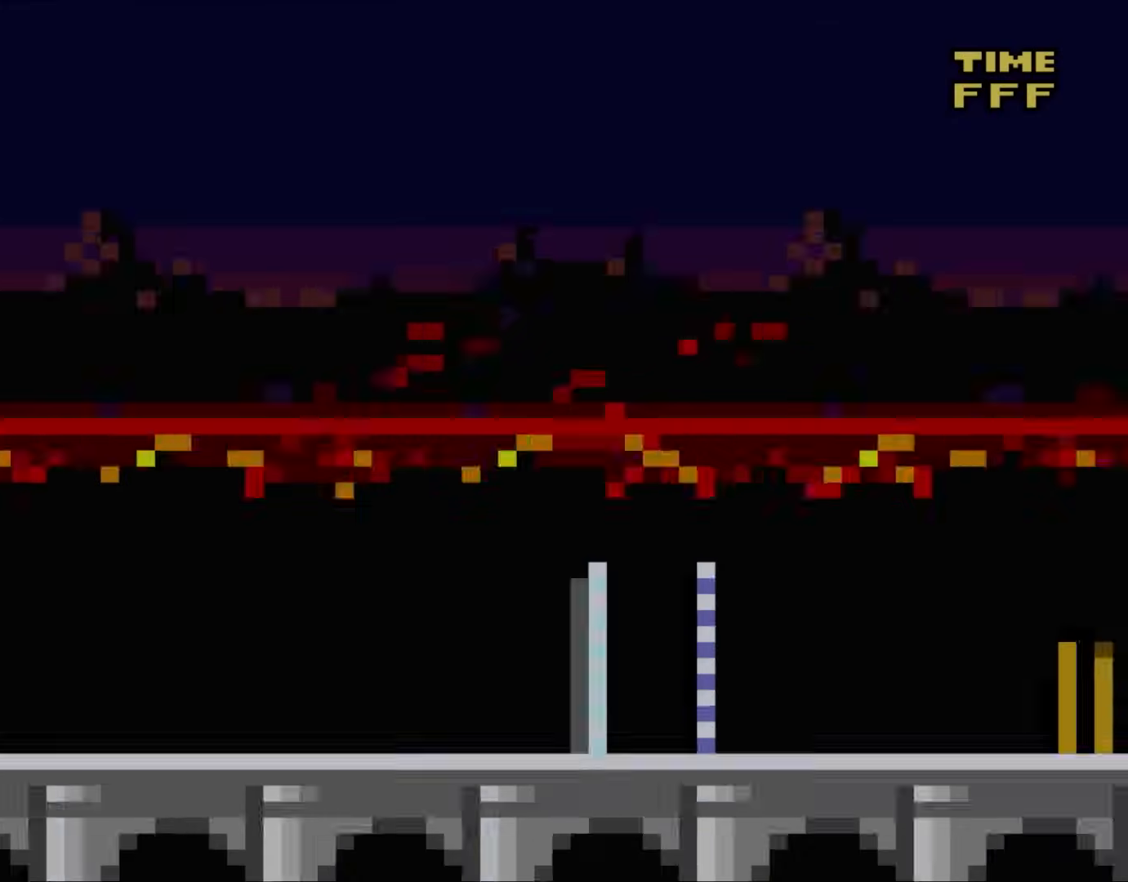
{"buttons": [], "events": []}
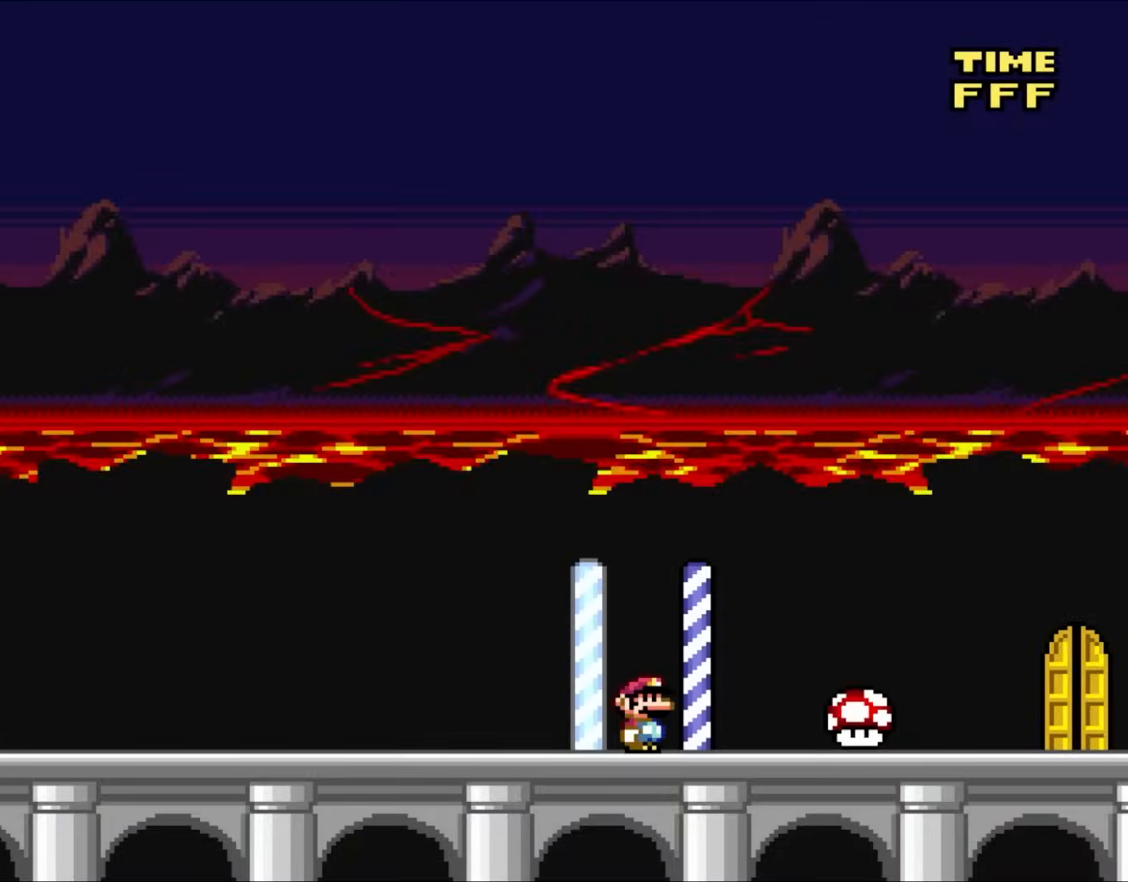
{"buttons": [], "events": []}